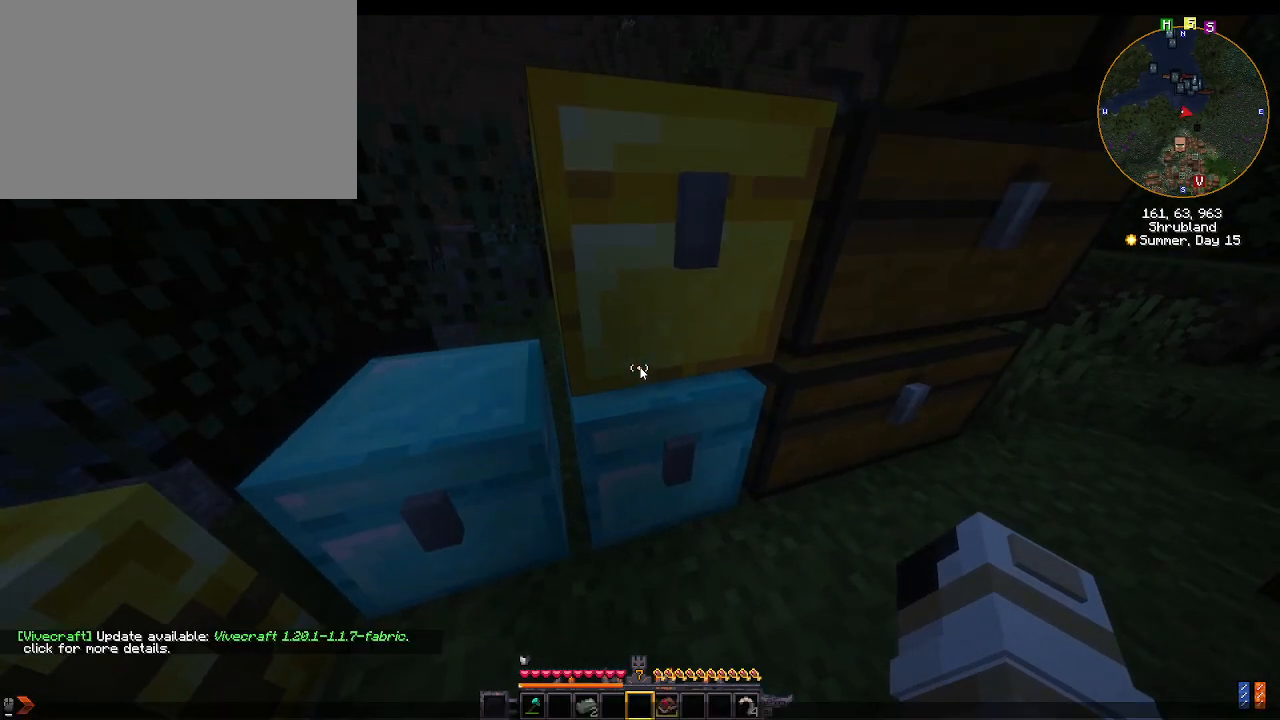
Gameplay with keyboard and mouse; each line is a JSON object with the keys and mouse buttons held at the frame after it. "events" lists presses ("down") and releases ("up") of "1", "2", "3", "4", "5", "a", "alt", "c", "caps_lock", "ctrl", "d", "e", "f", "g", "r", "s", "shift", "space", "t", "w", "x", "z", "mouse_left" and "mouse_right" between this image and that frame as [ms after this image, input, new state], when the widget could be followed in between. "mouse_left", "mouse_right" = the "left", "right" buttons of the "mouse" list. No other keys are recorded. Fast repeated clicks can show as one long hold. Mouse movement is not recorded. Not read: q tab v.
{"keys": [], "mouse": [], "events": []}
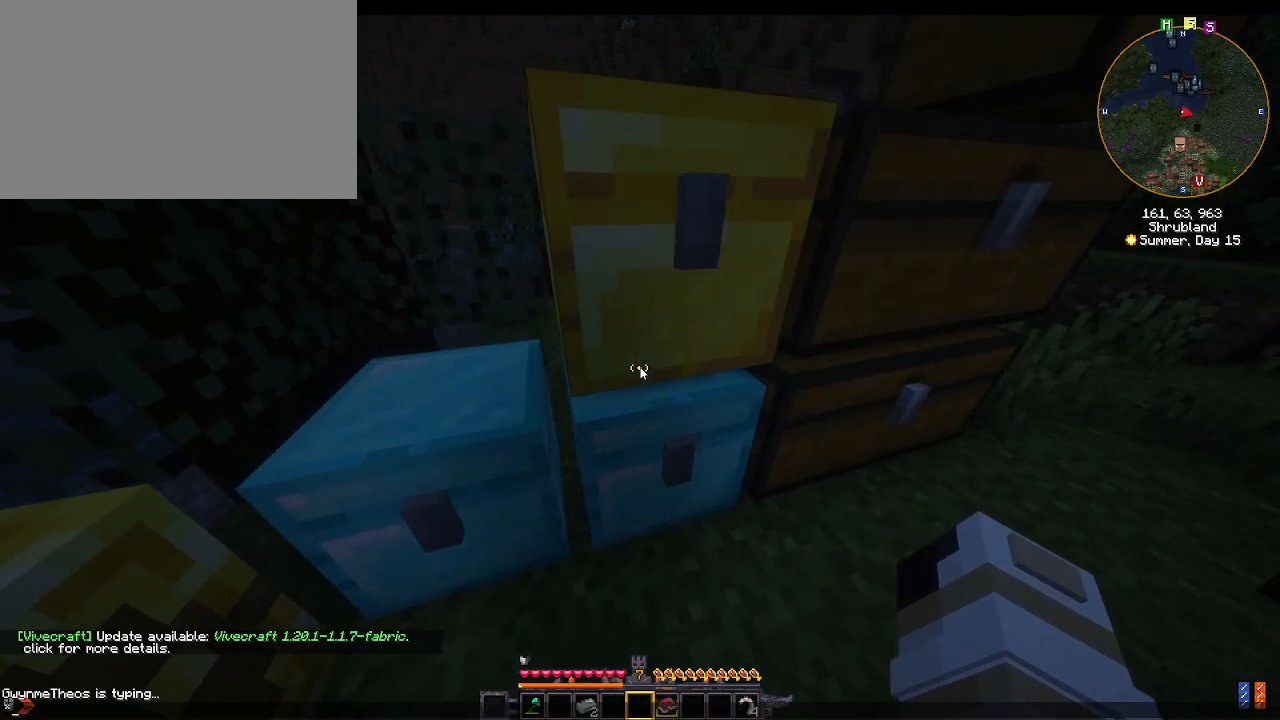
{"keys": [], "mouse": [], "events": []}
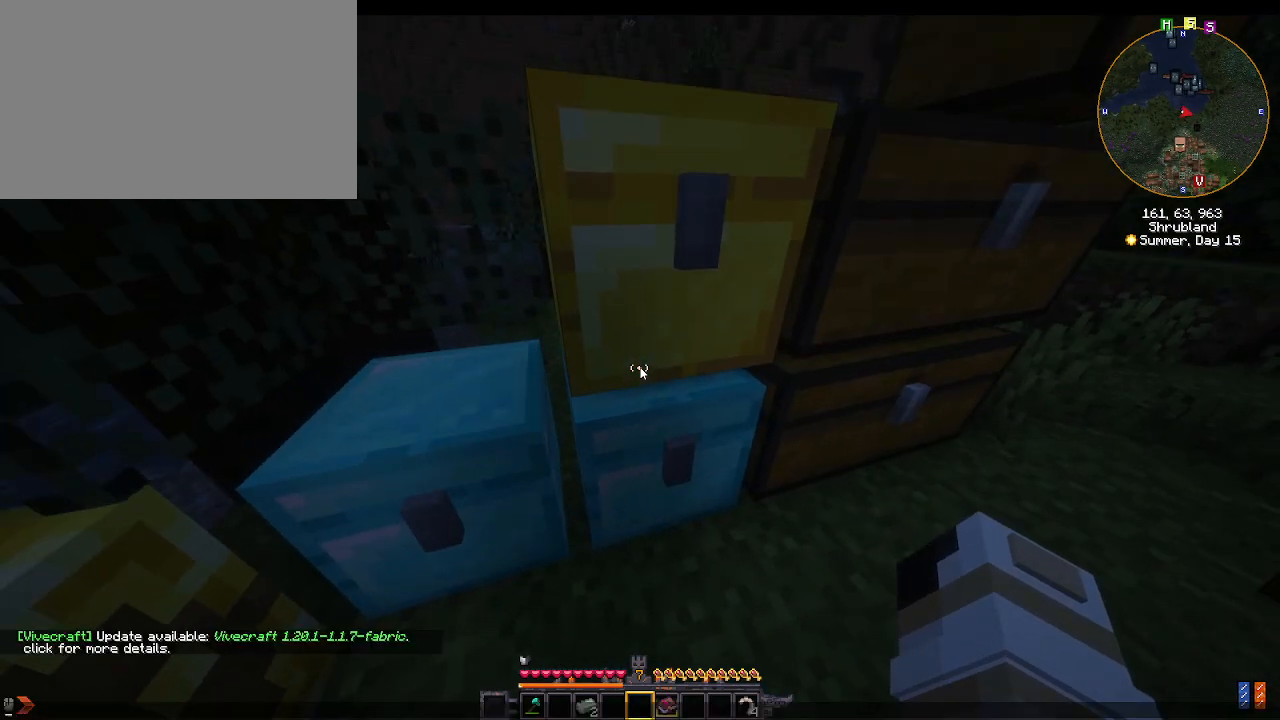
{"keys": [], "mouse": [], "events": []}
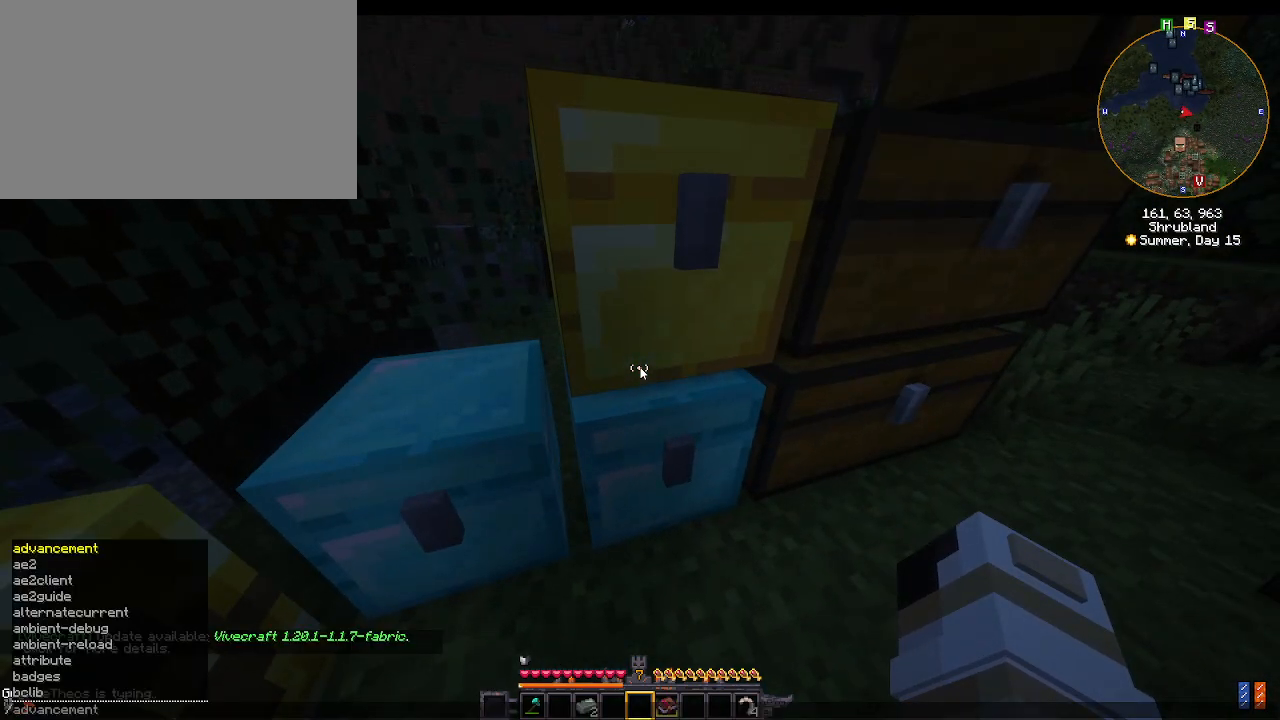
{"keys": [], "mouse": [], "events": [[400, "c", "down"], [500, "c", "up"]]}
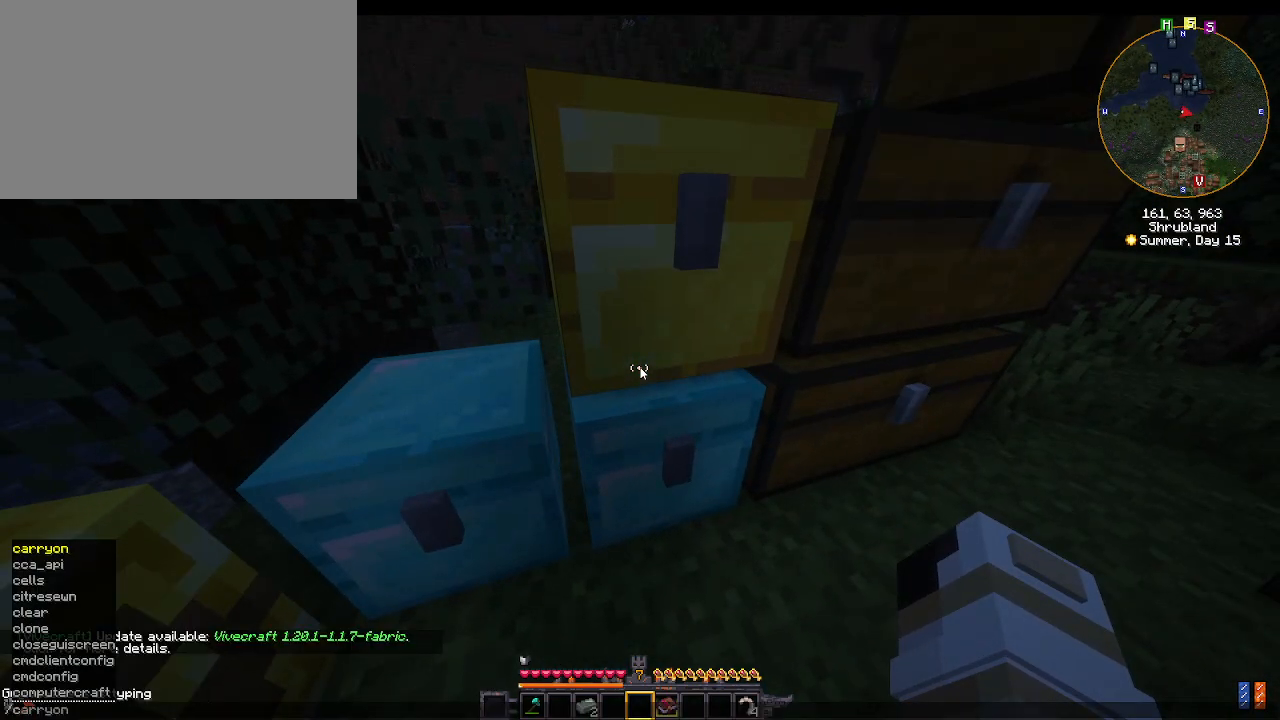
{"keys": [], "mouse": [], "events": [[67, "a", "down"], [167, "a", "up"], [167, "r", "down"], [200, "r", "up"], [300, "r", "down"], [367, "r", "up"]]}
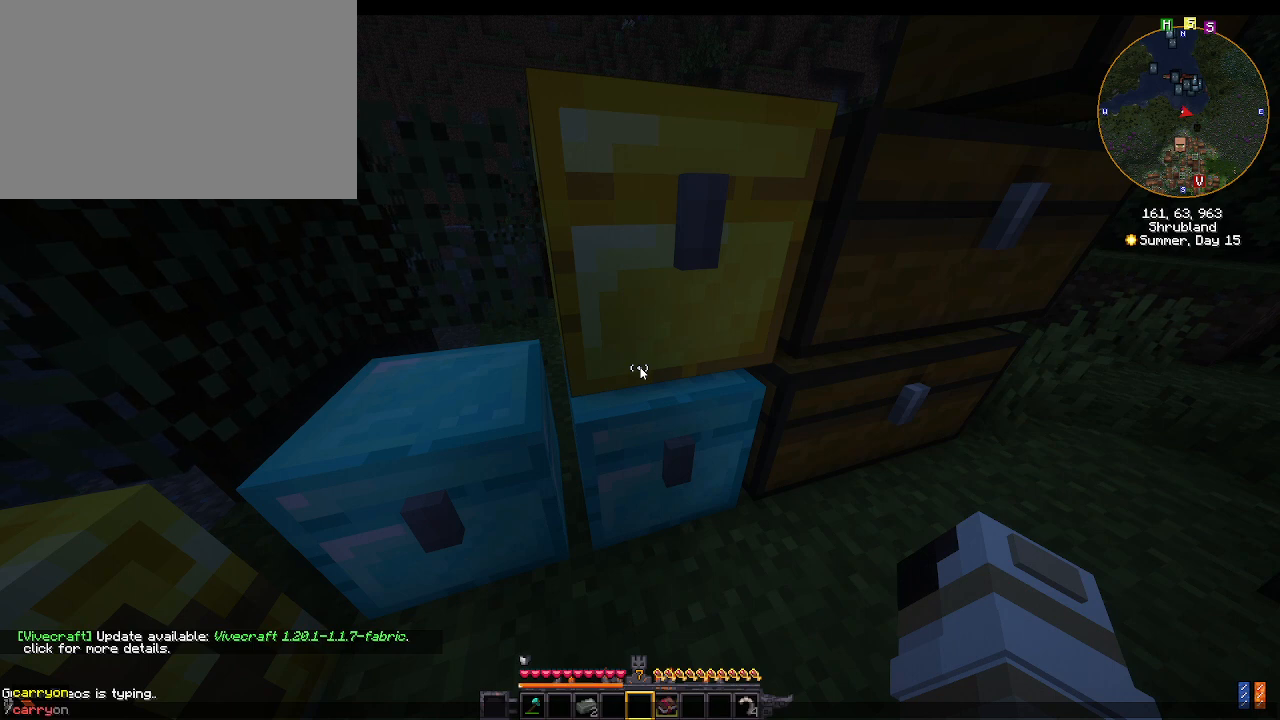
{"keys": [], "mouse": [], "events": [[400, "space", "down"], [500, "space", "up"]]}
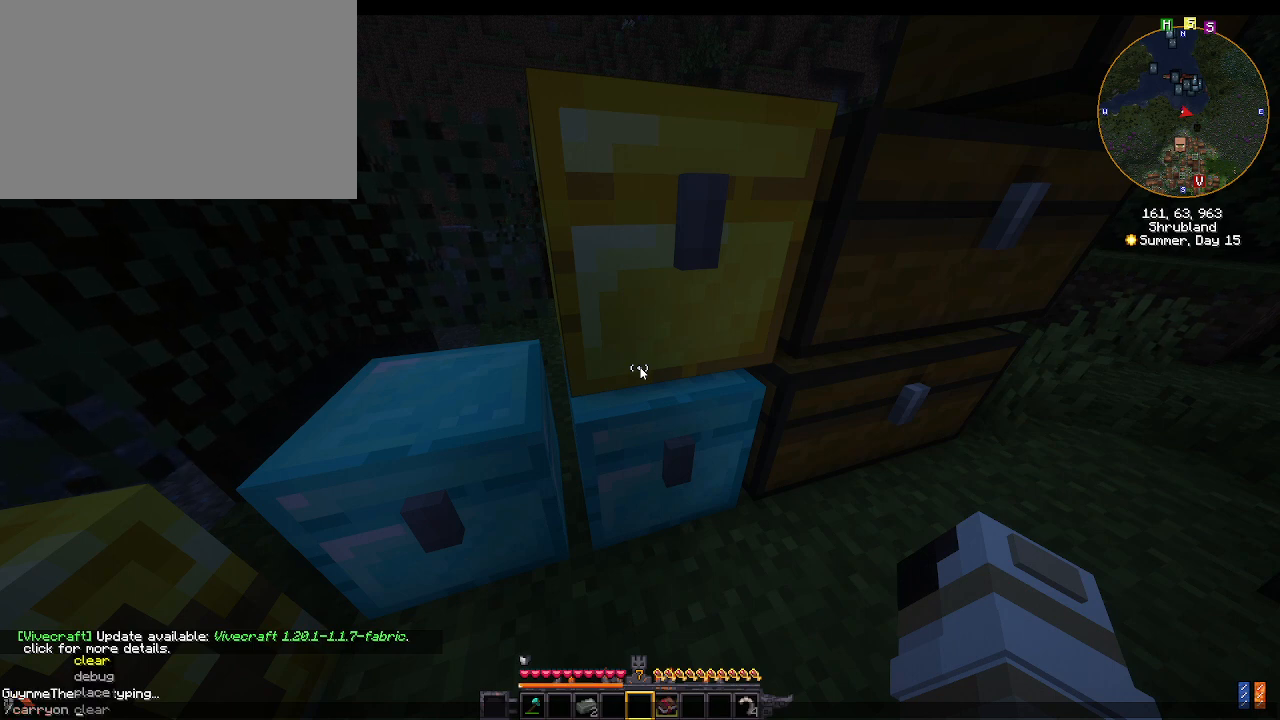
{"keys": [], "mouse": [], "events": []}
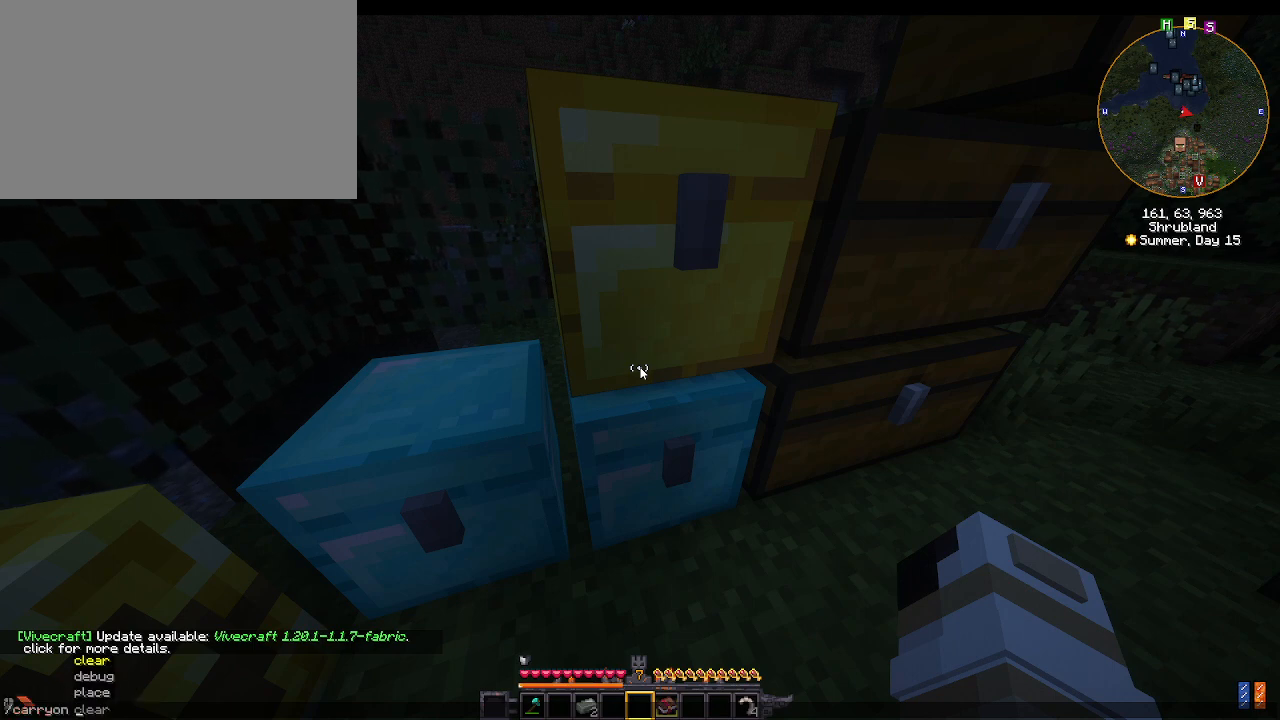
{"keys": [], "mouse": [], "events": []}
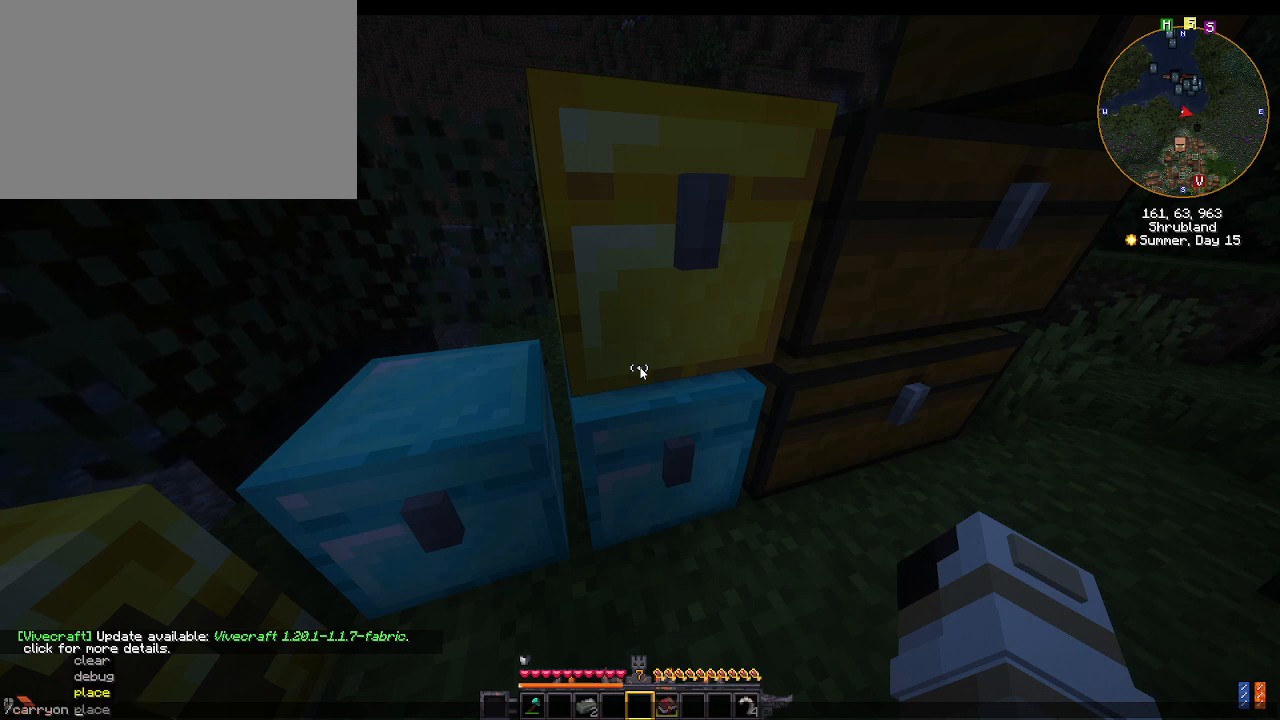
{"keys": [], "mouse": [], "events": []}
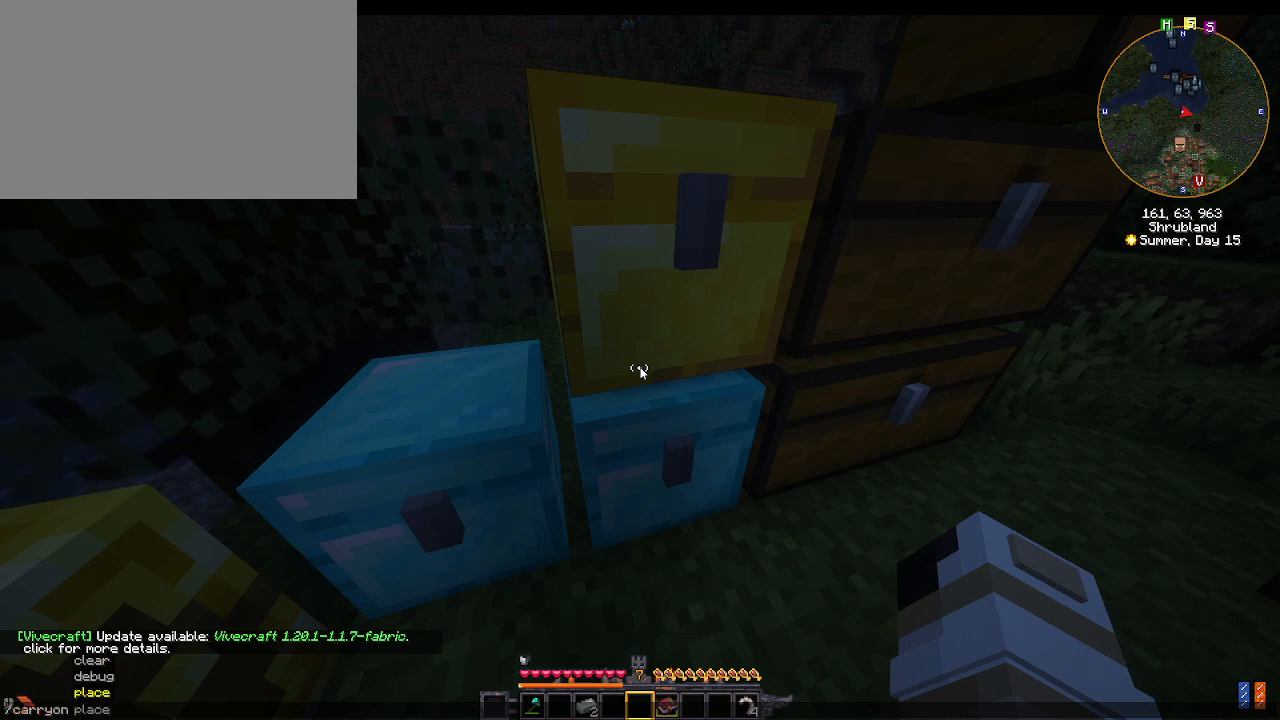
{"keys": [], "mouse": [], "events": []}
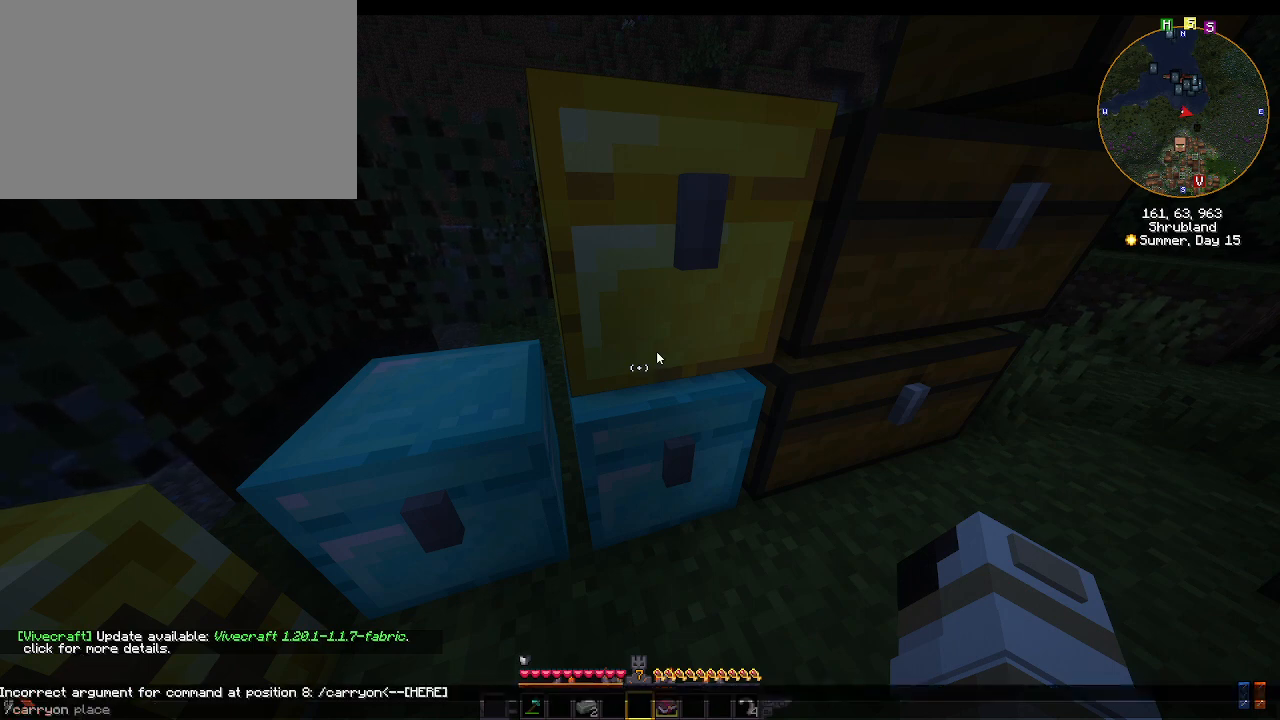
{"keys": [], "mouse": [], "events": []}
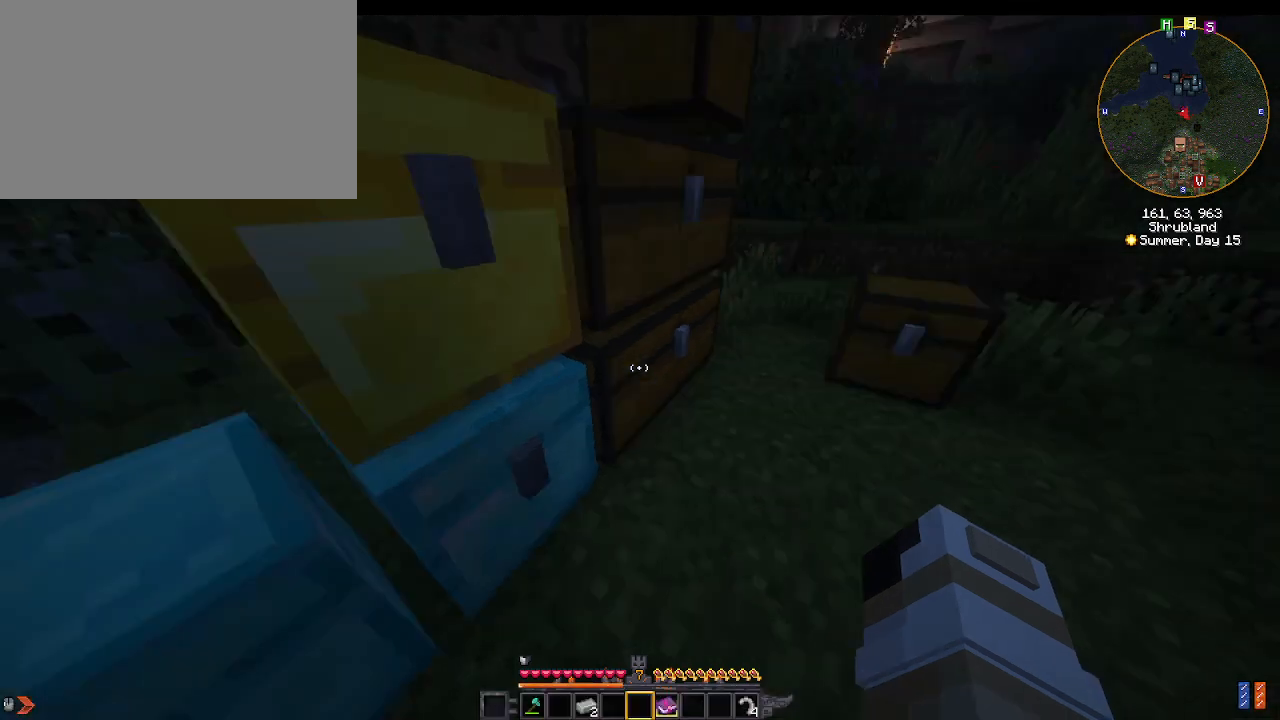
{"keys": [], "mouse": [], "events": []}
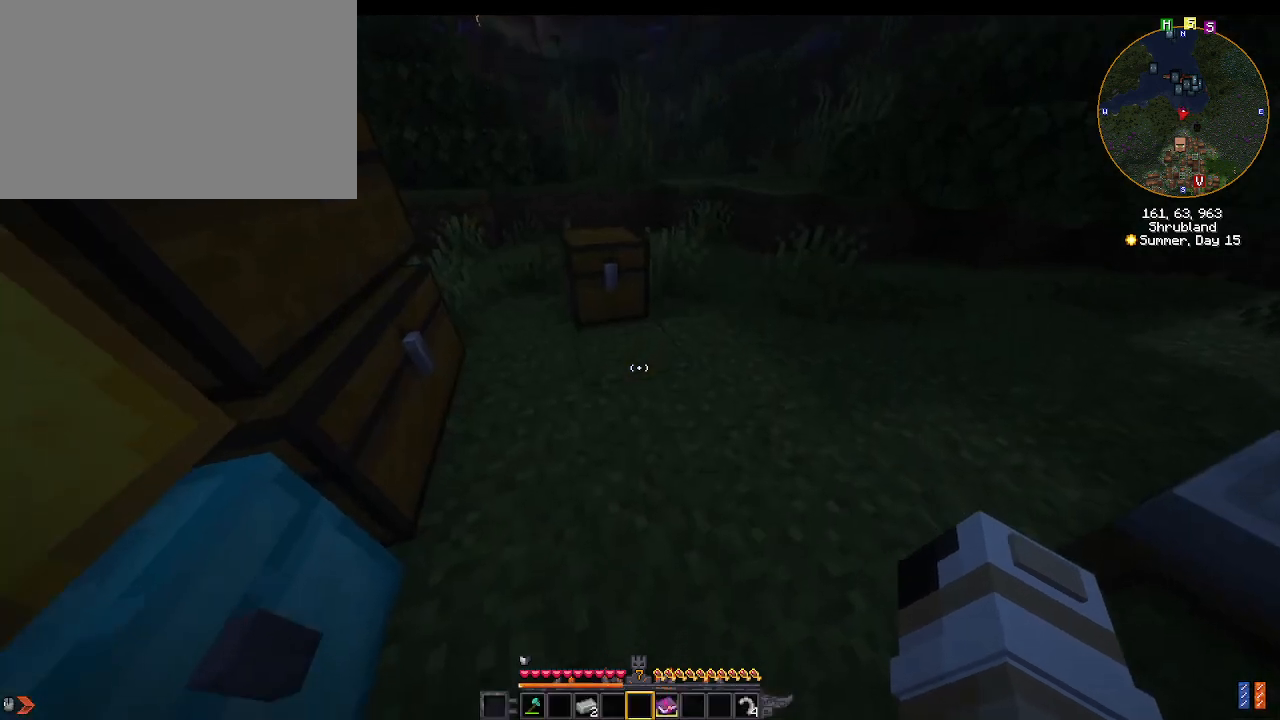
{"keys": [], "mouse": [], "events": [[200, "t", "down"], [300, "t", "up"]]}
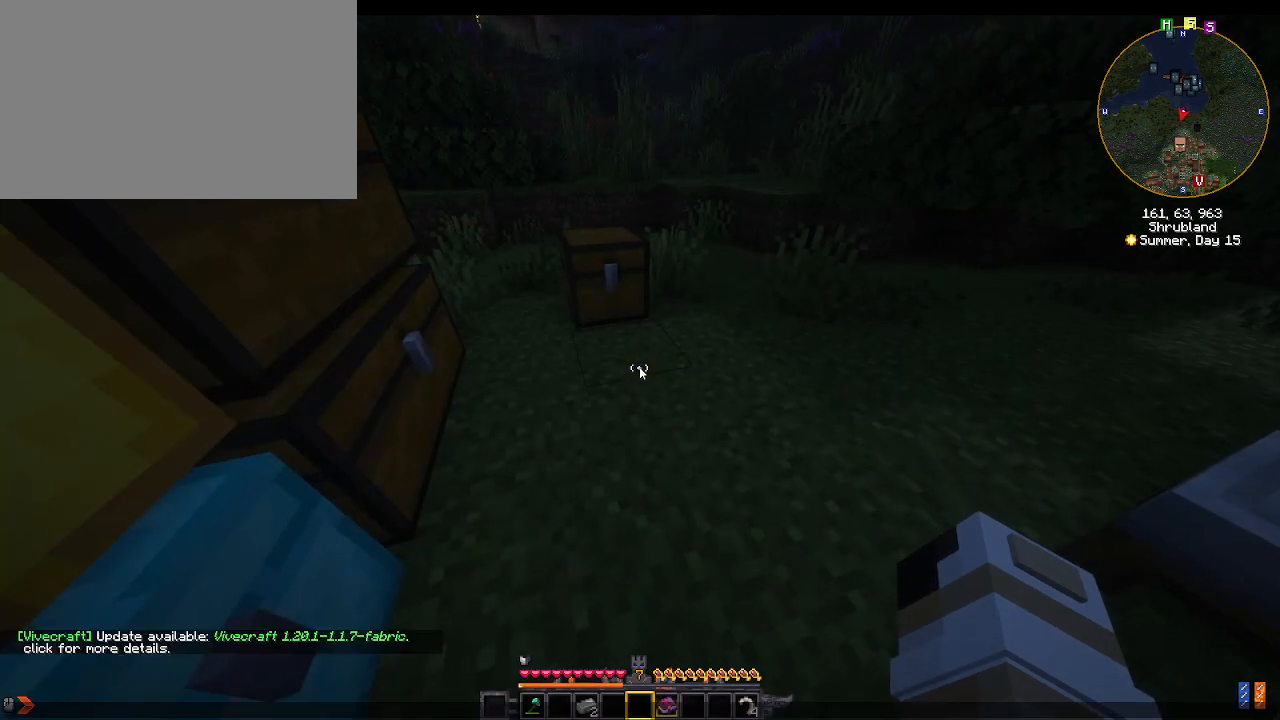
{"keys": [], "mouse": [], "events": []}
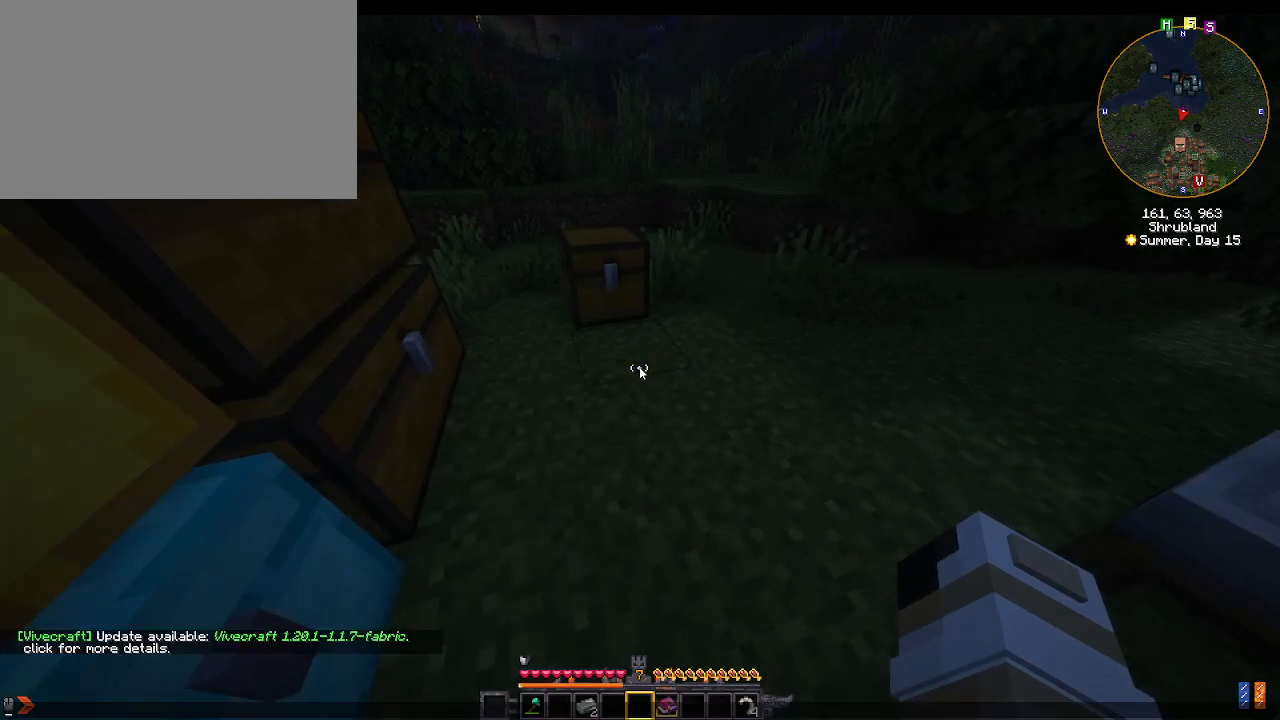
{"keys": [], "mouse": [], "events": []}
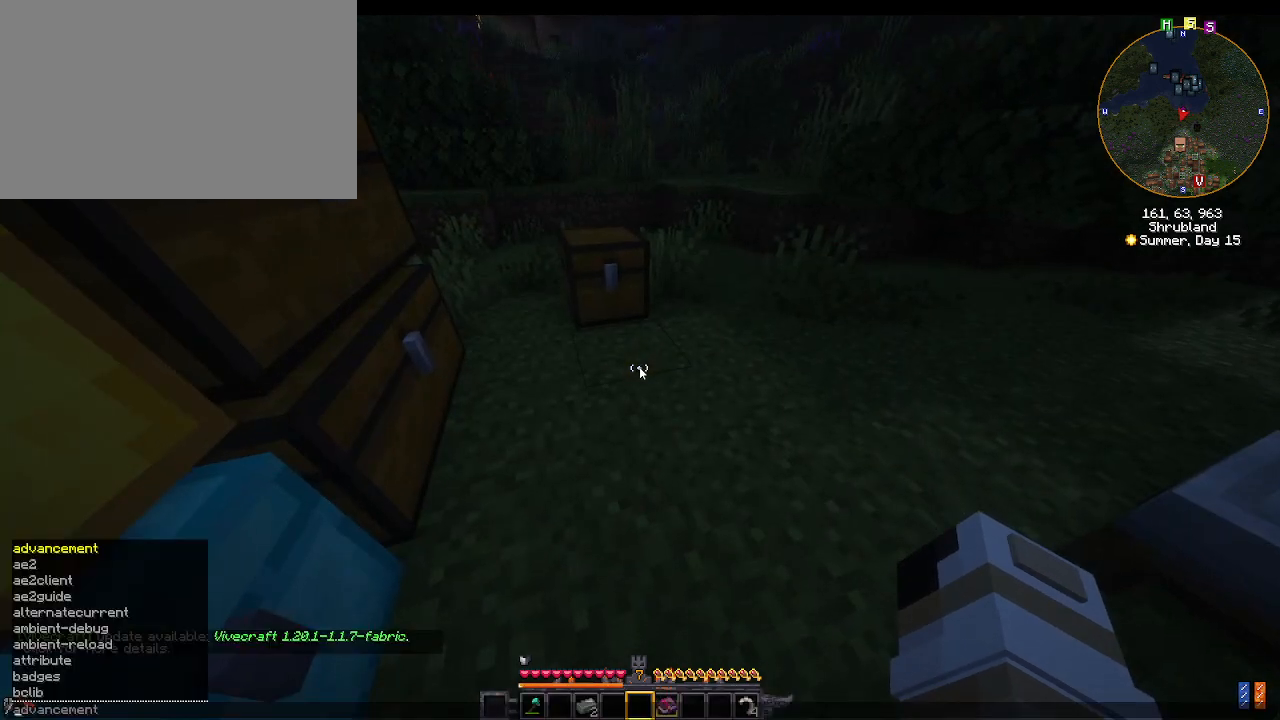
{"keys": ["r"], "mouse": [], "events": [[167, "c", "down"], [200, "c", "up"], [233, "a", "down"], [400, "a", "up"], [400, "r", "down"], [433, "r", "up"], [500, "r", "down"]]}
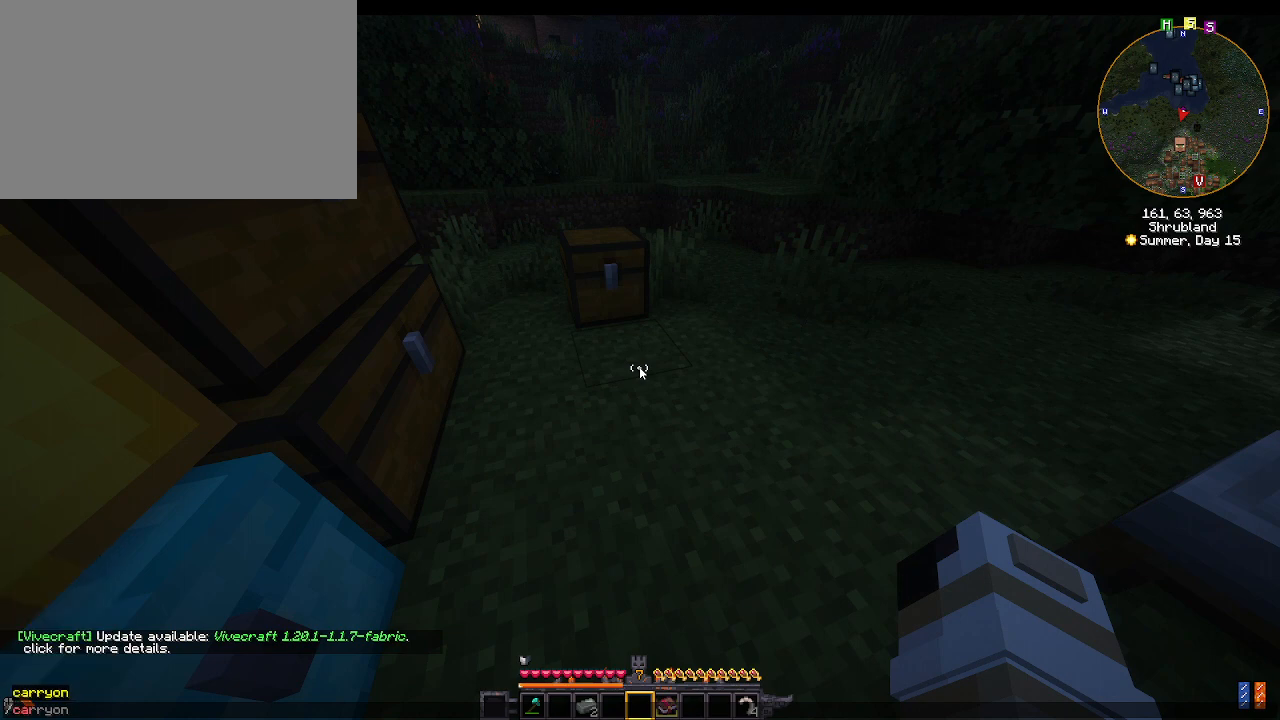
{"keys": ["space"], "mouse": [], "events": [[67, "r", "up"], [500, "space", "down"]]}
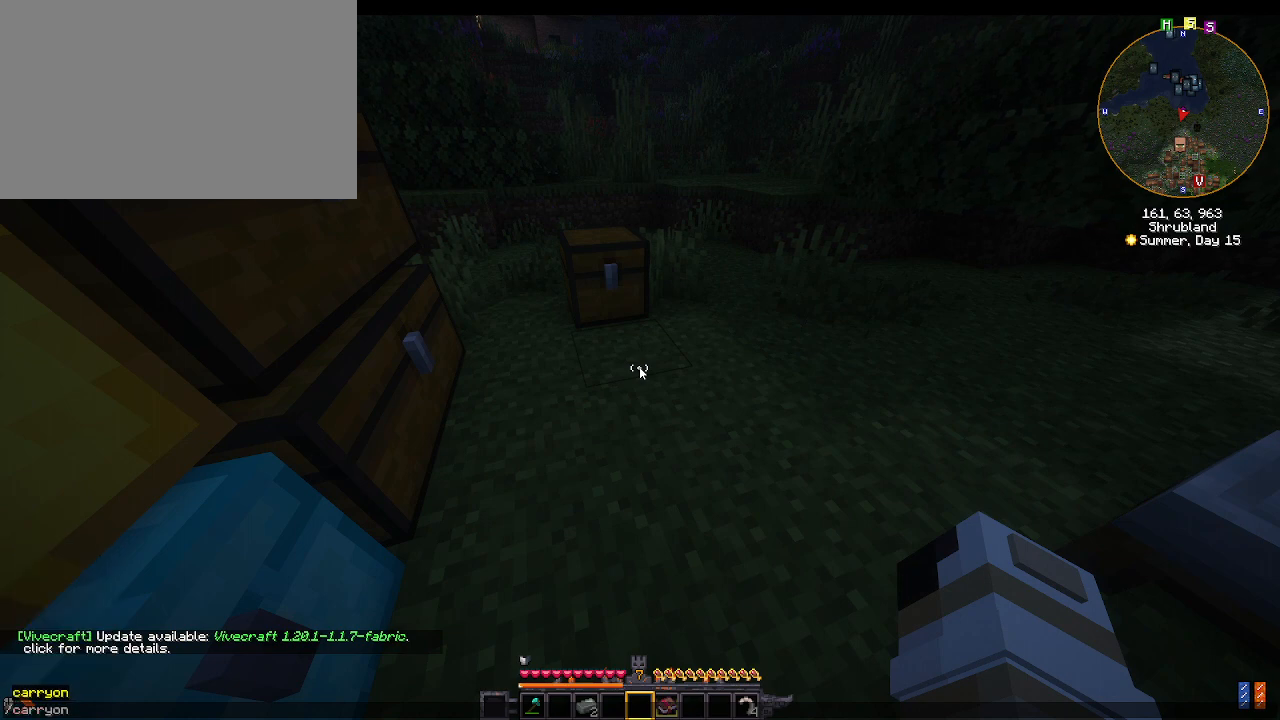
{"keys": [], "mouse": [], "events": [[100, "space", "up"]]}
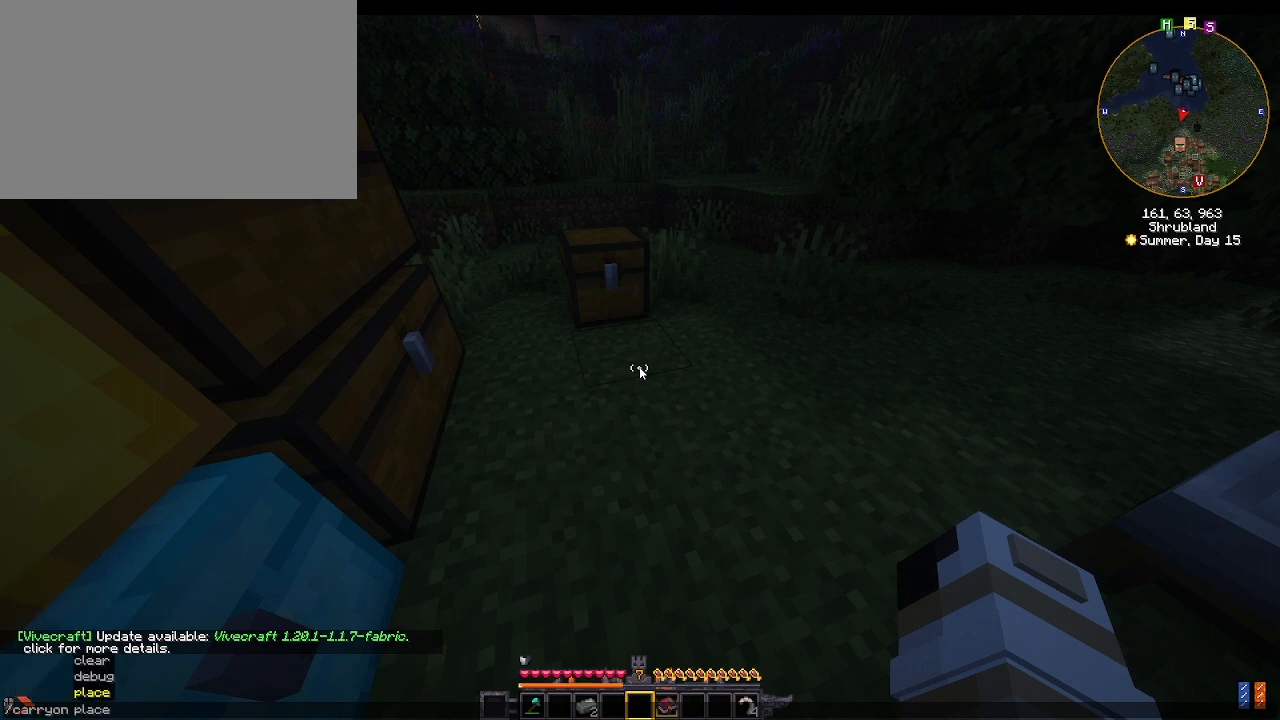
{"keys": [], "mouse": [], "events": []}
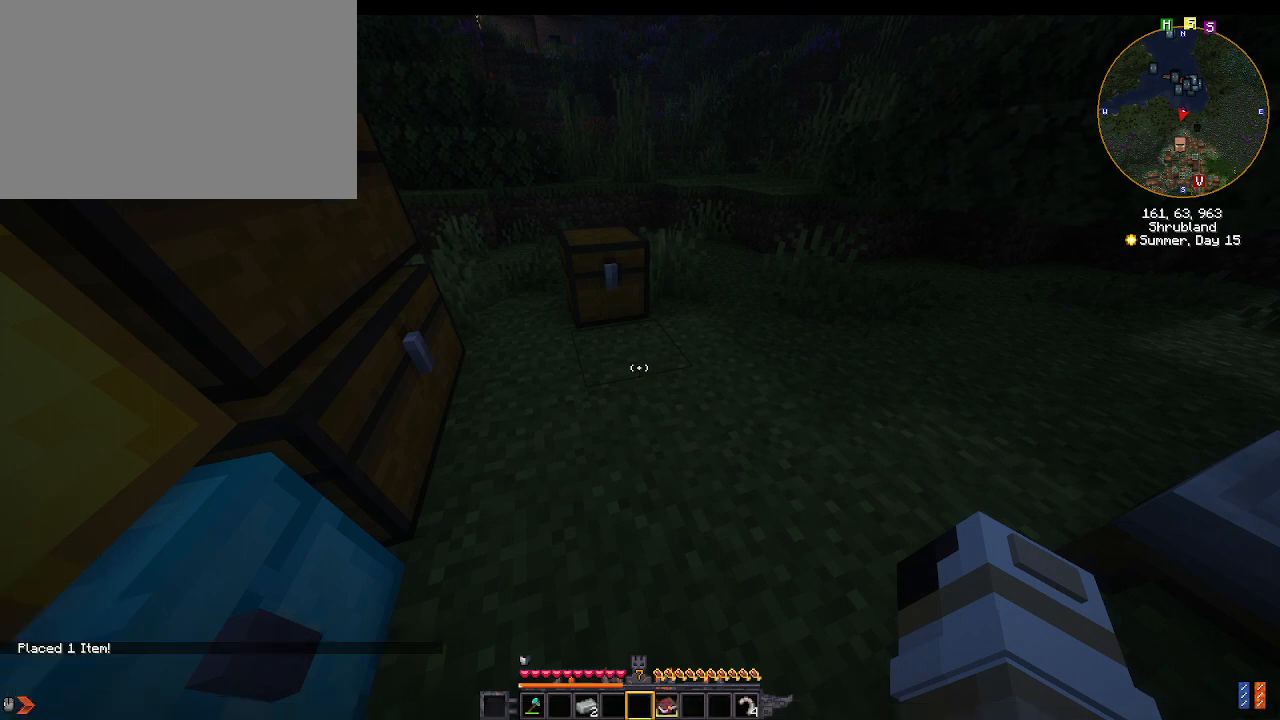
{"keys": [], "mouse": [], "events": []}
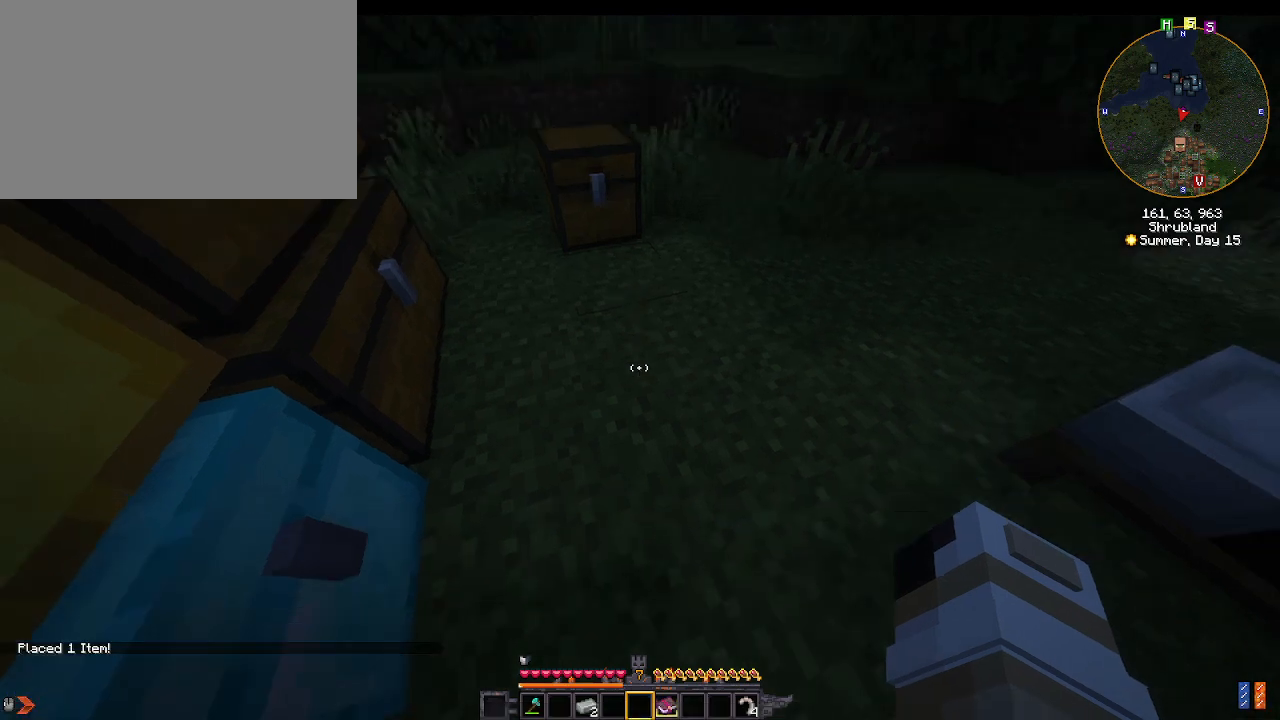
{"keys": [], "mouse": [], "events": [[433, "t", "down"], [500, "t", "up"]]}
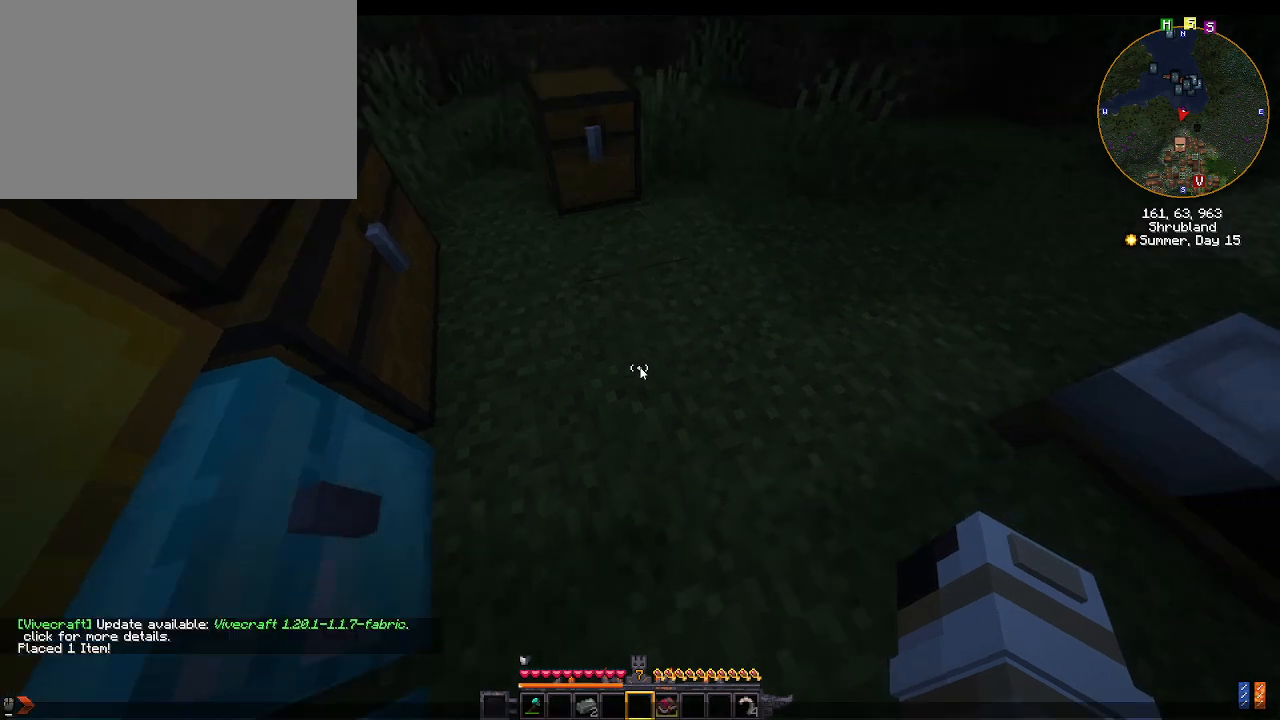
{"keys": [], "mouse": [], "events": []}
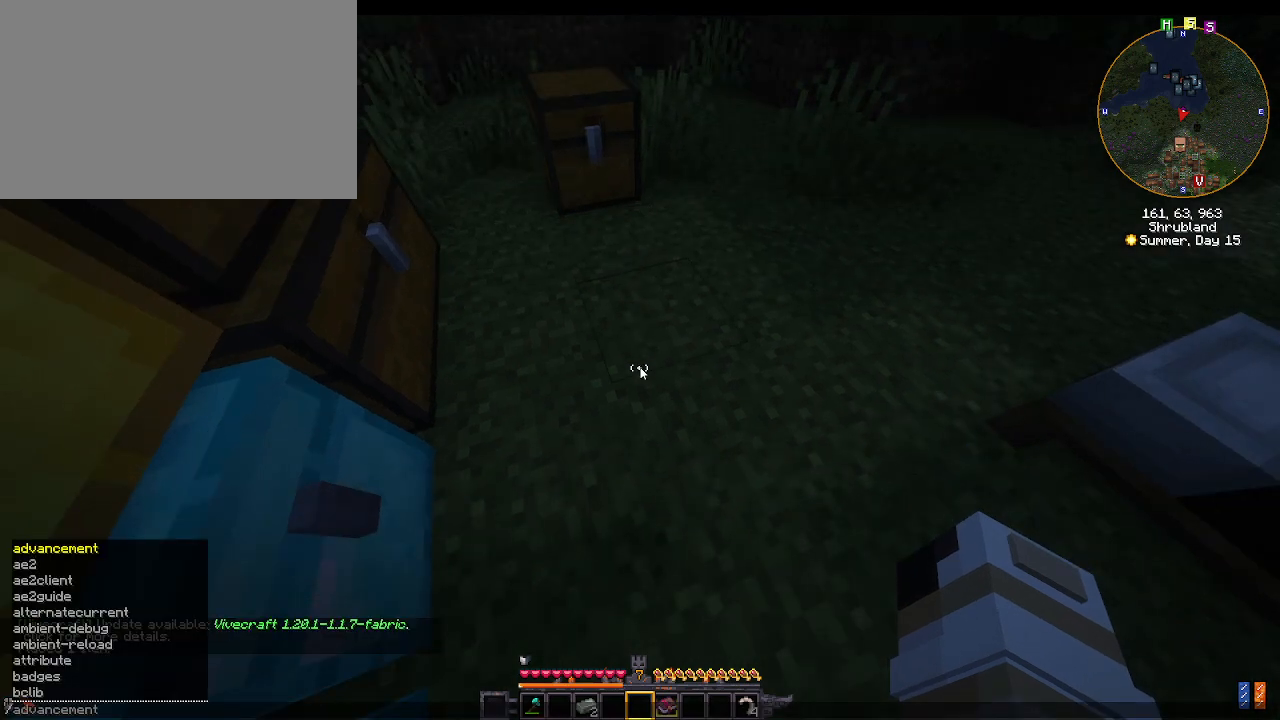
{"keys": [], "mouse": [], "events": []}
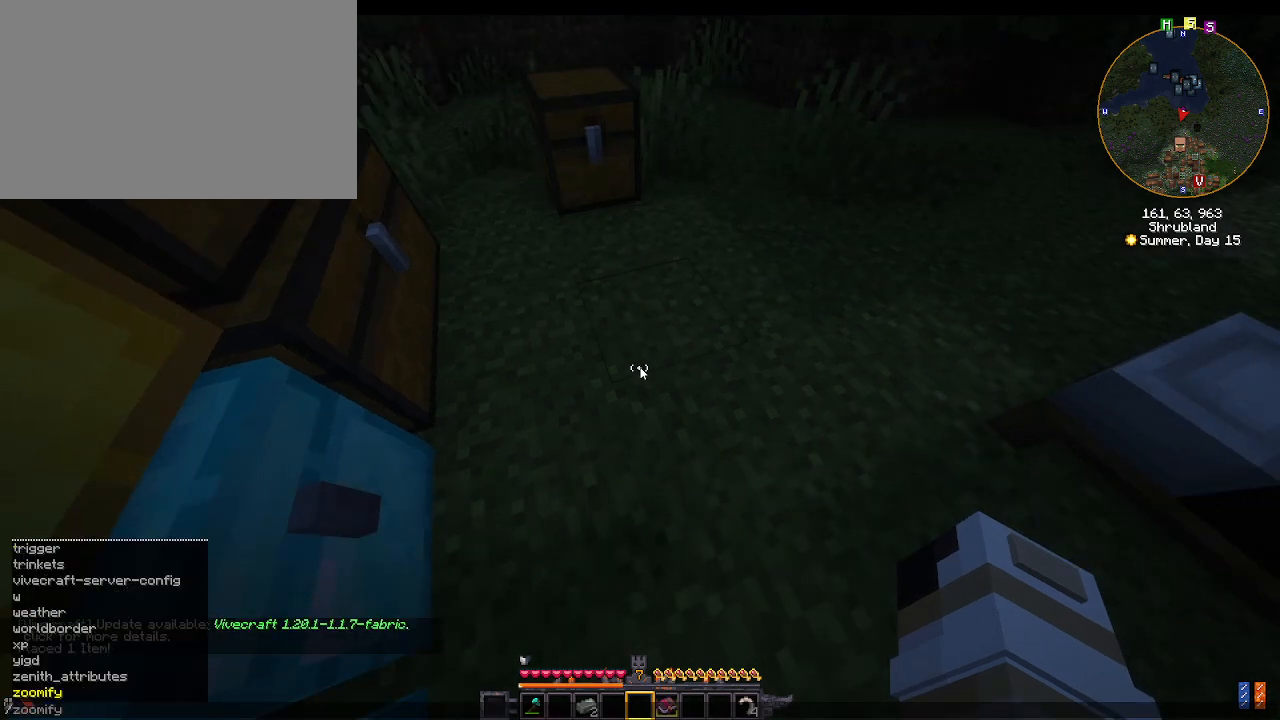
{"keys": [], "mouse": [], "events": []}
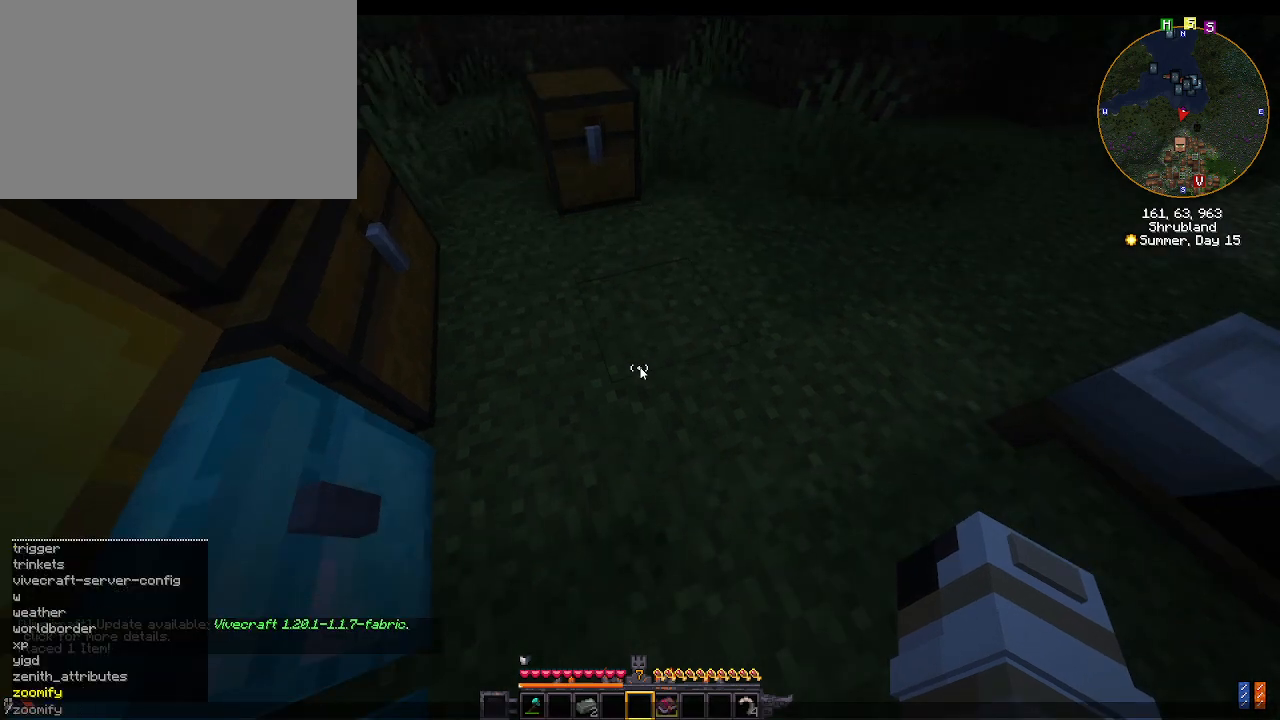
{"keys": ["a"], "mouse": [], "events": [[300, "c", "down"], [400, "c", "up"], [433, "a", "down"]]}
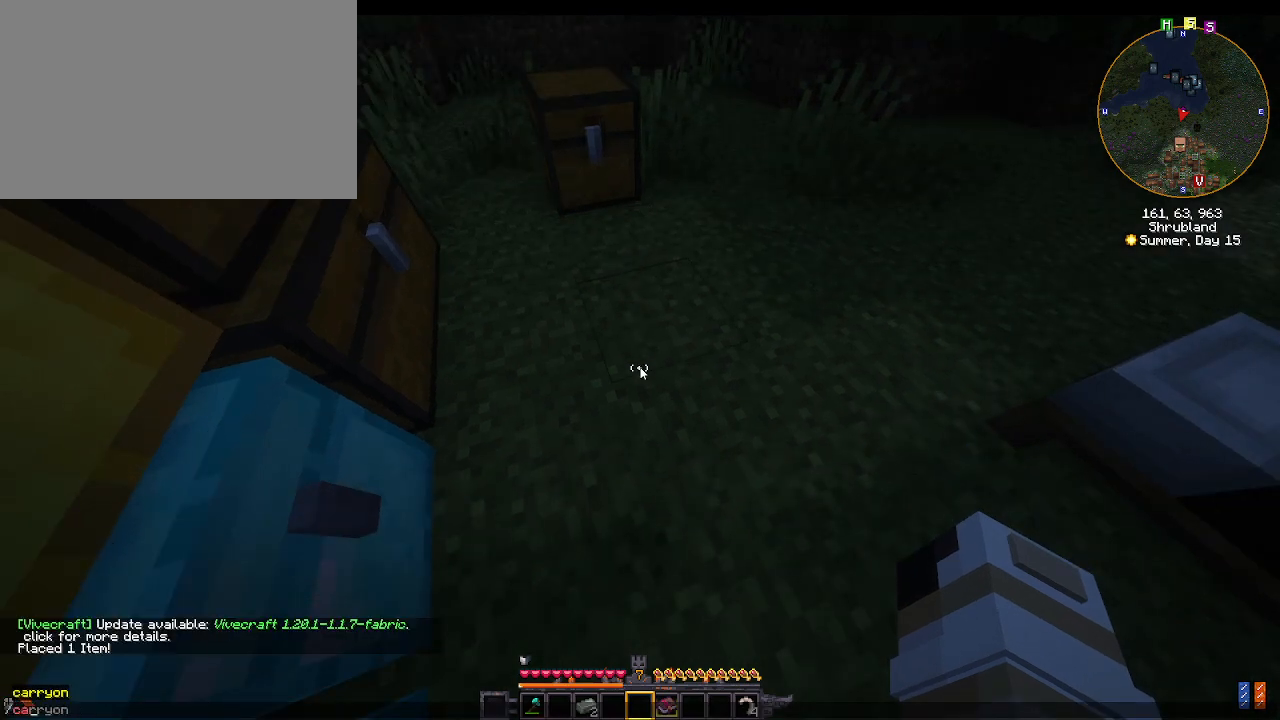
{"keys": [], "mouse": [], "events": [[33, "r", "down"], [67, "a", "up"], [133, "r", "up"]]}
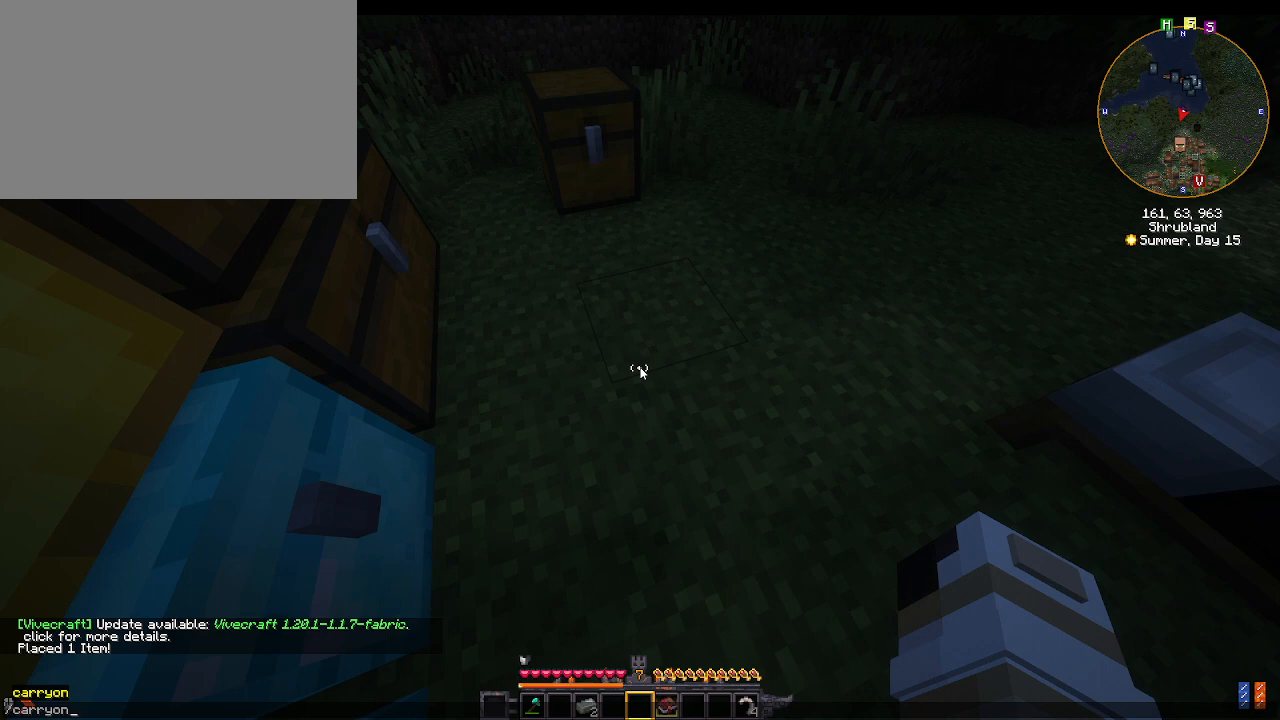
{"keys": [], "mouse": [], "events": [[200, "space", "down"], [233, "space", "up"]]}
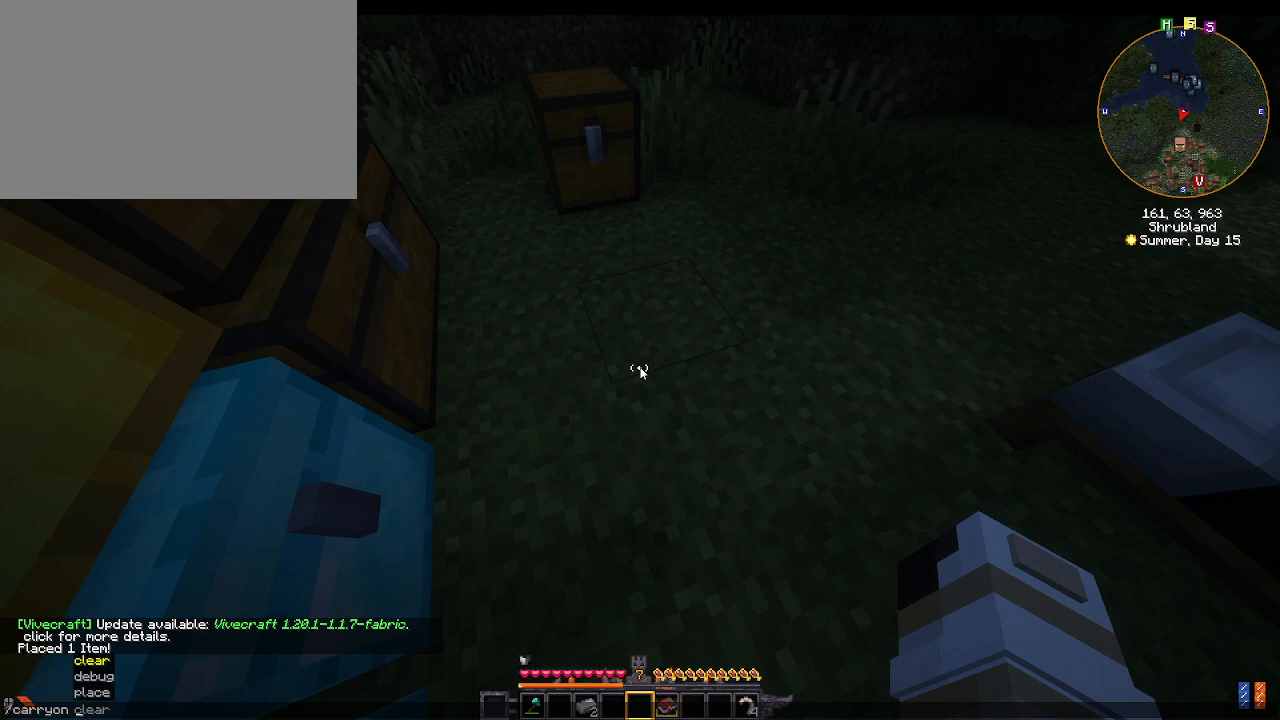
{"keys": [], "mouse": [], "events": []}
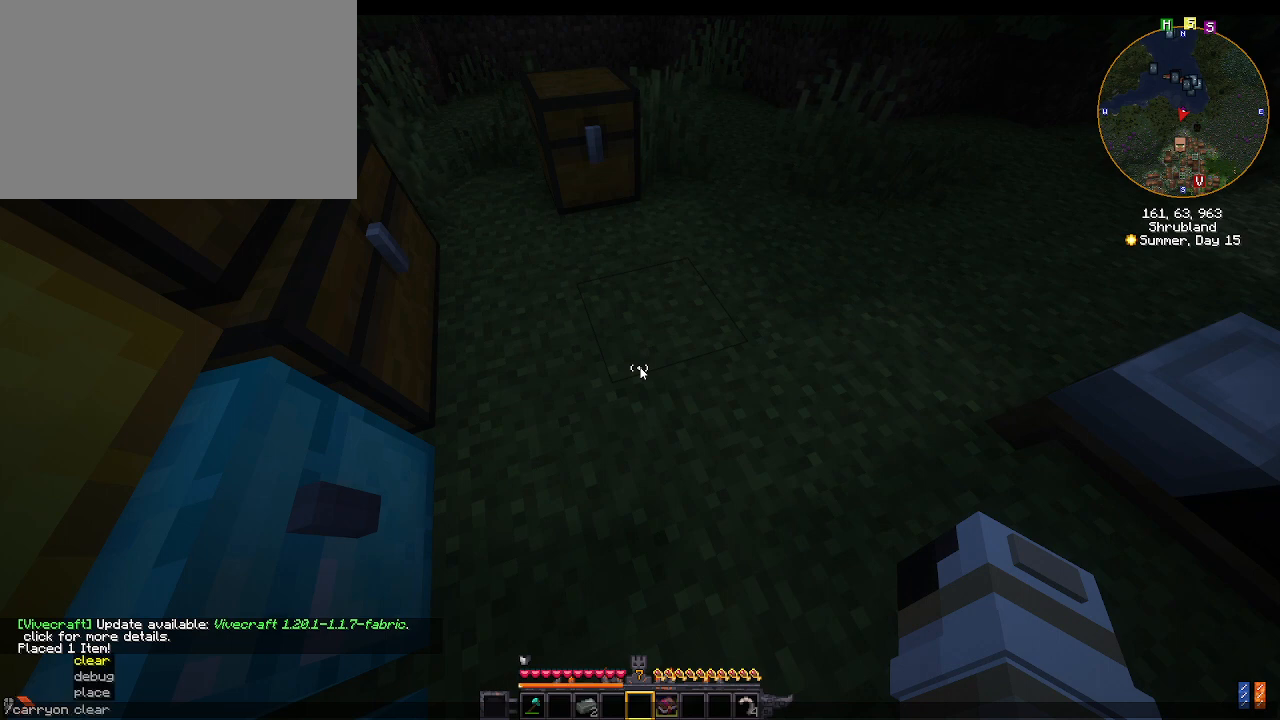
{"keys": [], "mouse": [], "events": []}
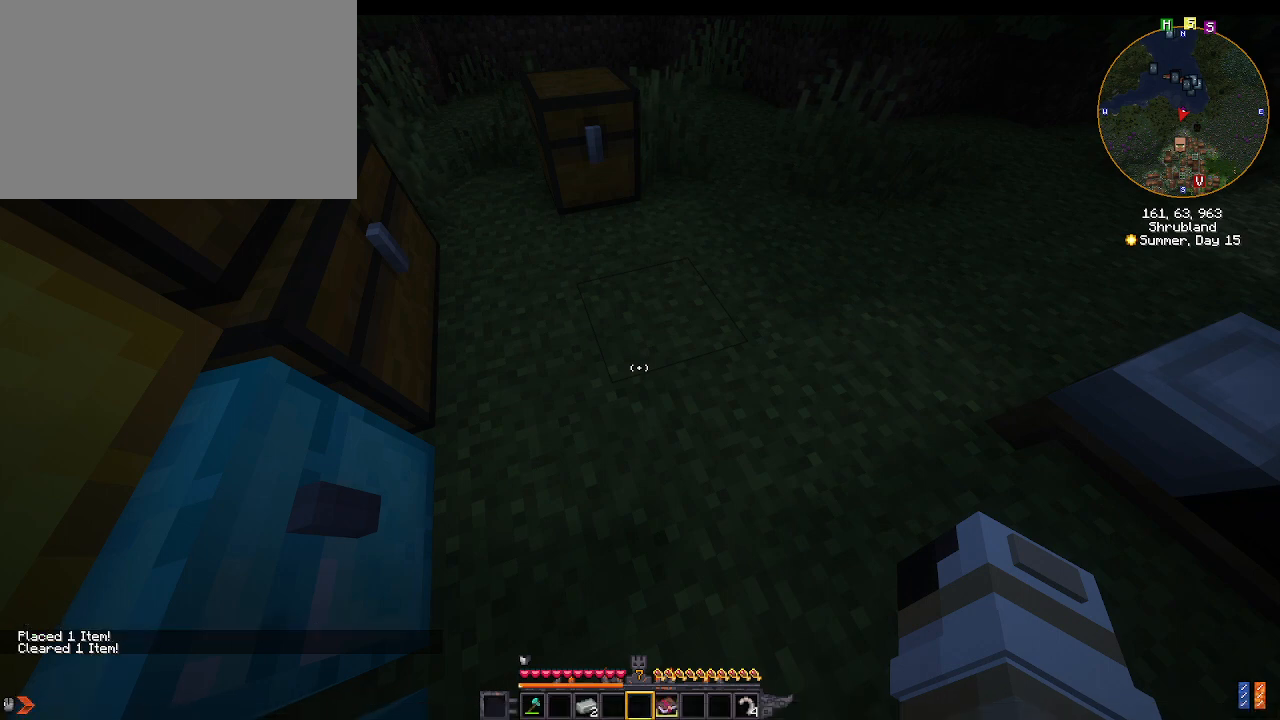
{"keys": [], "mouse": [], "events": []}
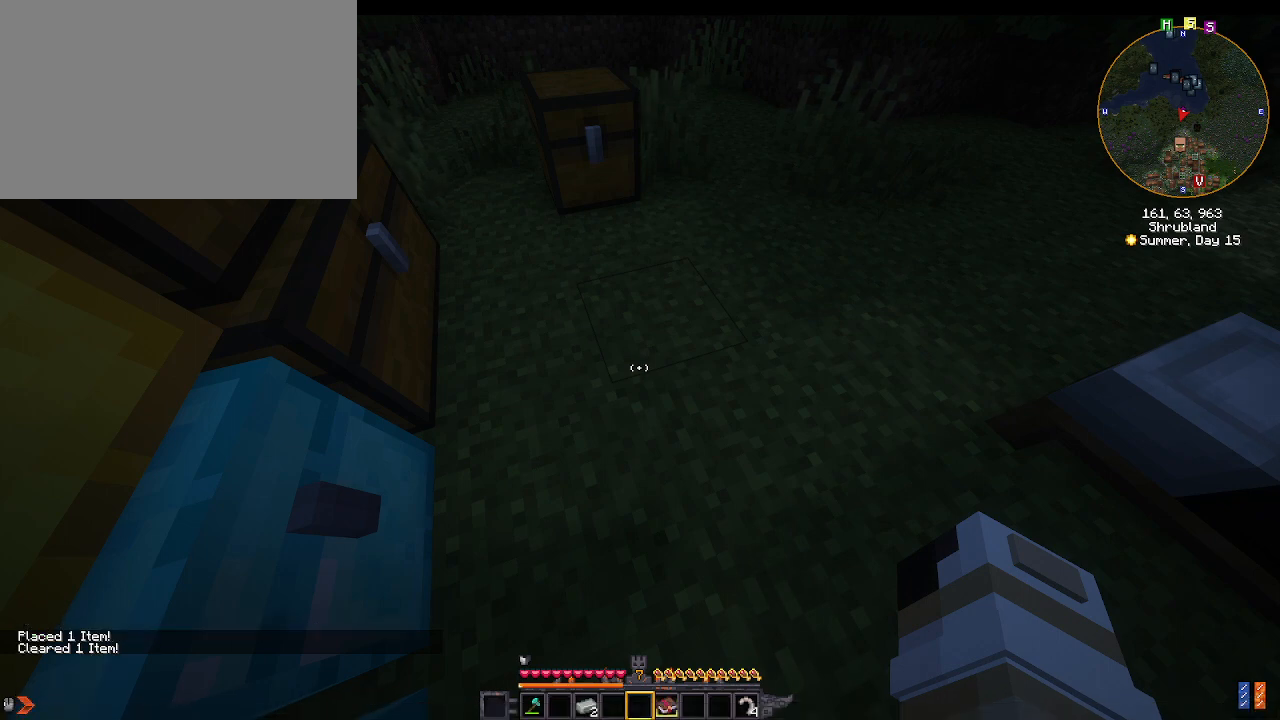
{"keys": [], "mouse": [], "events": []}